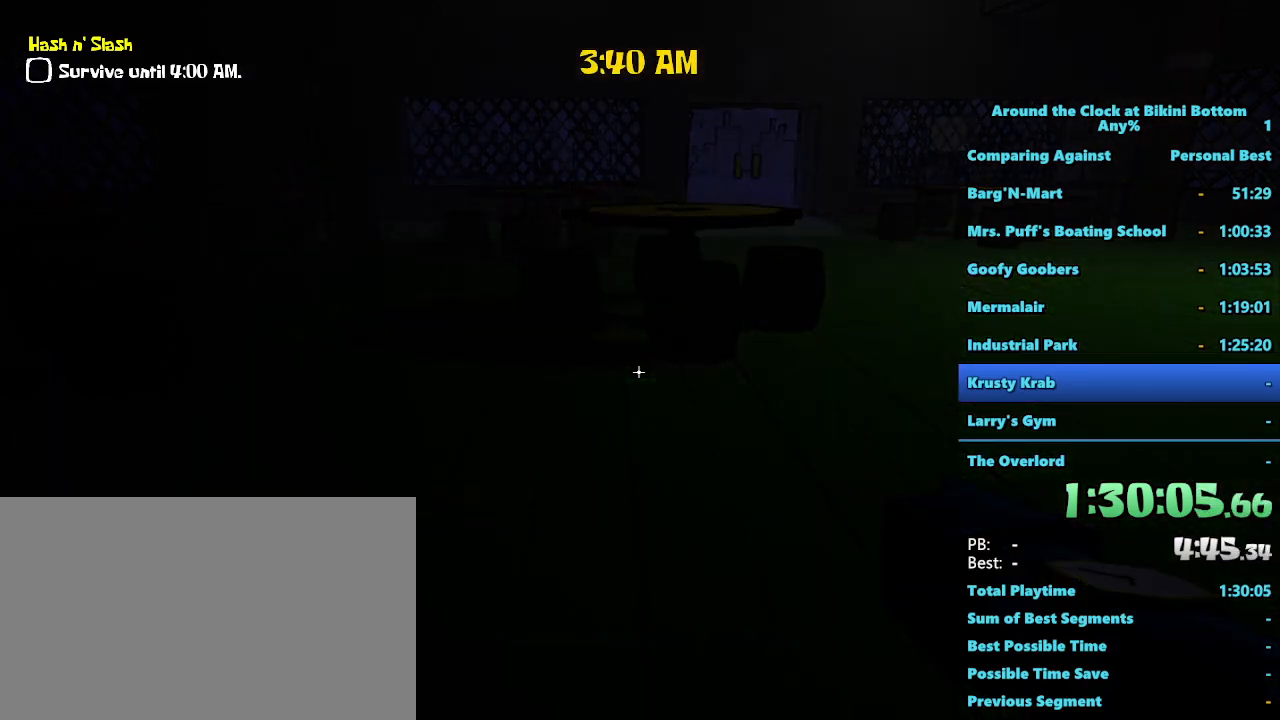
Gameplay with keyboard and mouse; each line is a JSON object with the keys and mouse buttons held at the frame after it. "events" lists presses ("down") and releases ("up") of "1", "2", "3", "4", "5", "a", "alt", "b", "c", "ctrl", "d", "e", "f", "g", "q", "r", "s", "shift", "space", "t", "tab", "tilde", "v", "w", "x", "z", "mouse_left", "mouse_wheel", "mouse_right", "mouse_mb4" and "mouse_mb5" between this image and that frame as [ms after this image, input, new state], when the widget could be followed in between. "mouse_left", "mouse_wheel", "mouse_right", "mouse_mb4", "mouse_mb5" = the "left", "wheel", "right", "mb4", "mb5" buttons of the "mouse" list. No other keys are recorded. "wheel" means that the mouse wheel is clicked or scrolled. Mouse movement is not recorded.
{"keys": ["d", "shift", "w"], "mouse": [], "events": [[250, "w", "down"], [300, "shift", "down"], [450, "d", "down"]]}
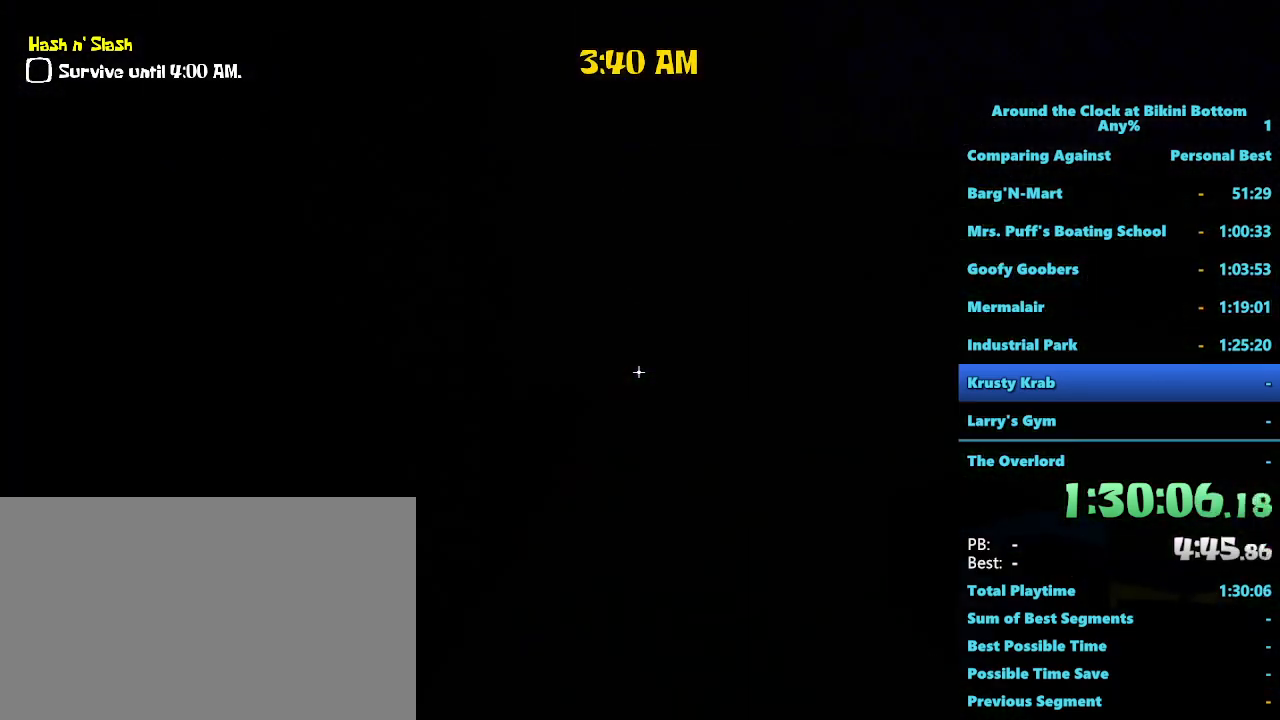
{"keys": ["shift", "w"], "mouse": [], "events": [[133, "d", "up"]]}
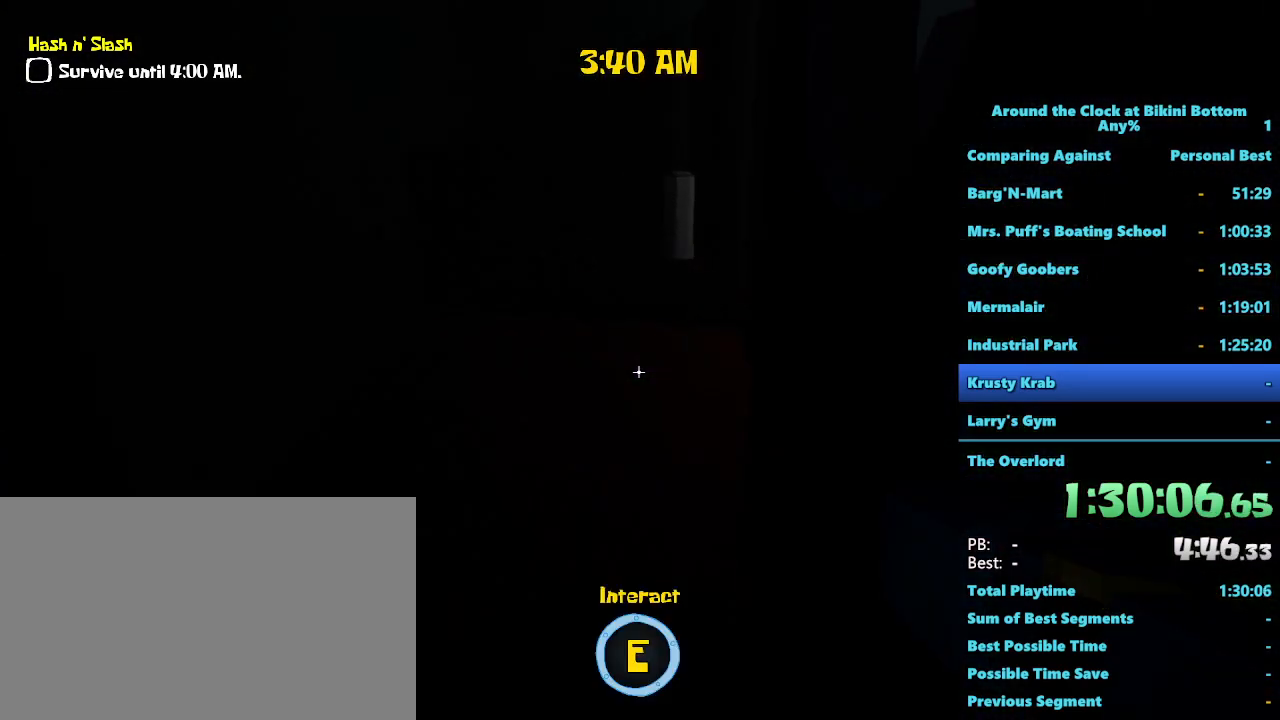
{"keys": ["shift", "w"], "mouse": [], "events": []}
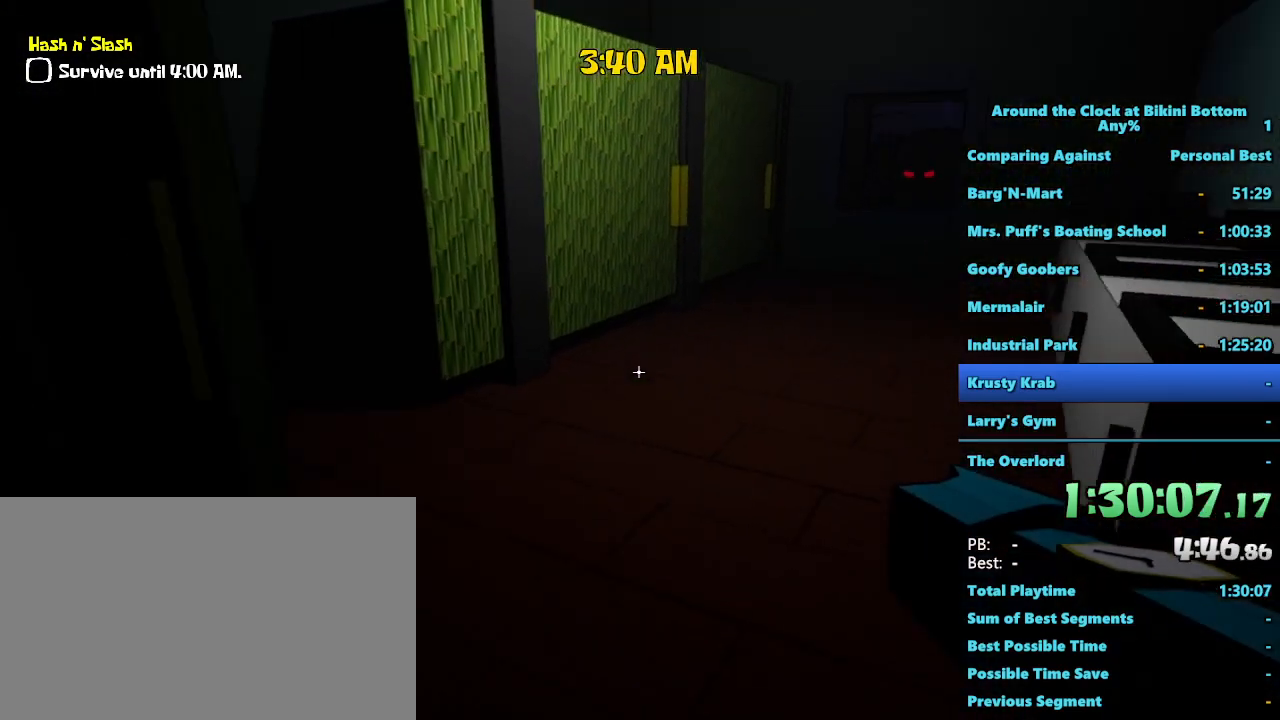
{"keys": ["shift", "w"], "mouse": [], "events": []}
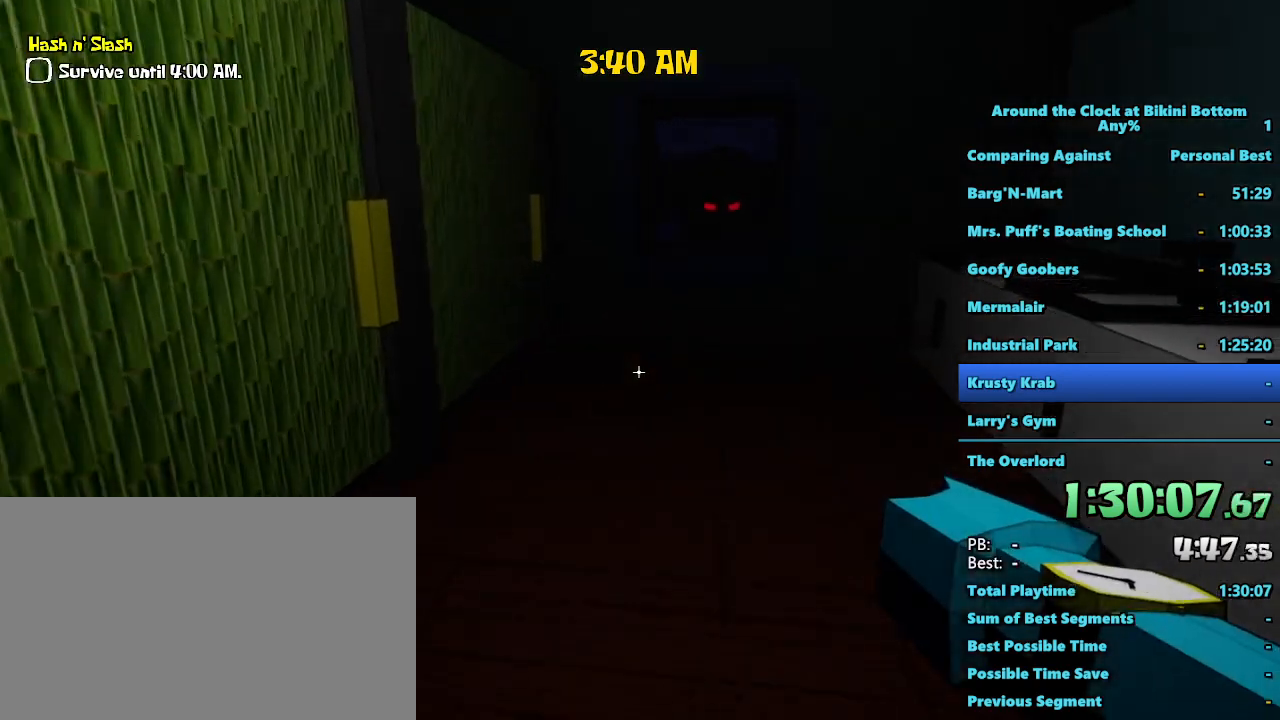
{"keys": ["shift", "w"], "mouse": [], "events": []}
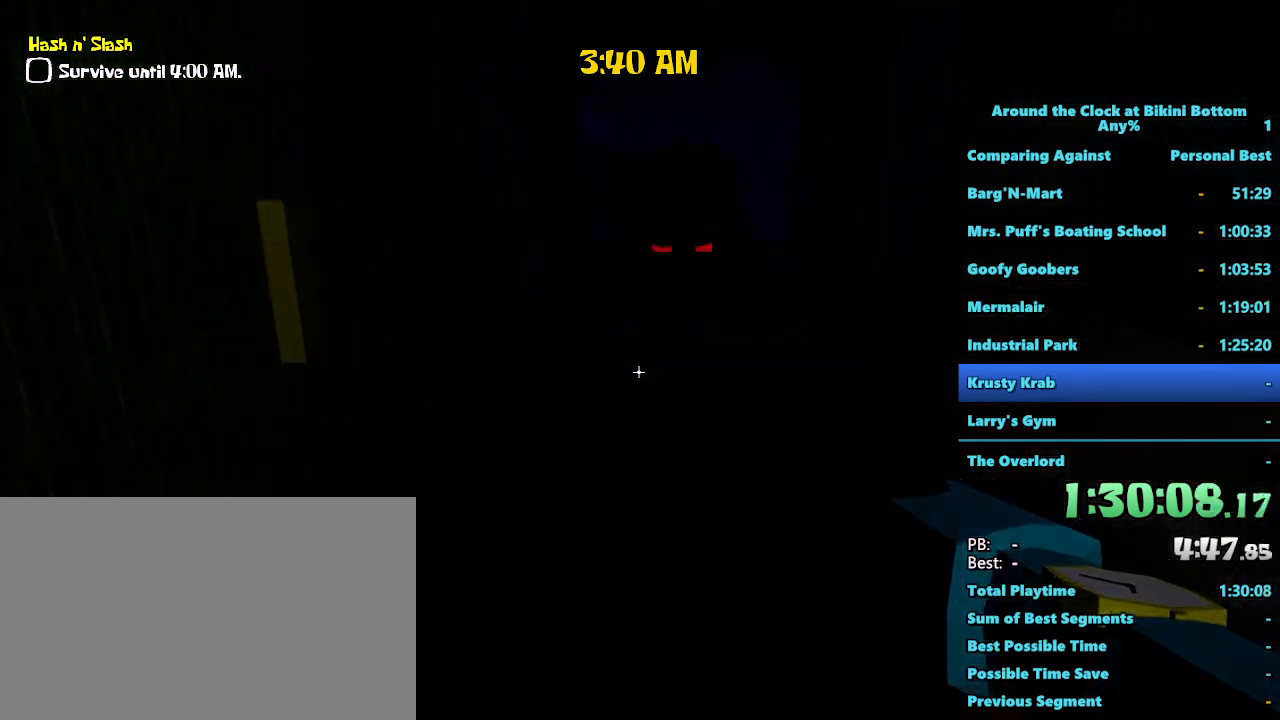
{"keys": ["d", "shift", "w"], "mouse": [], "events": [[50, "d", "down"]]}
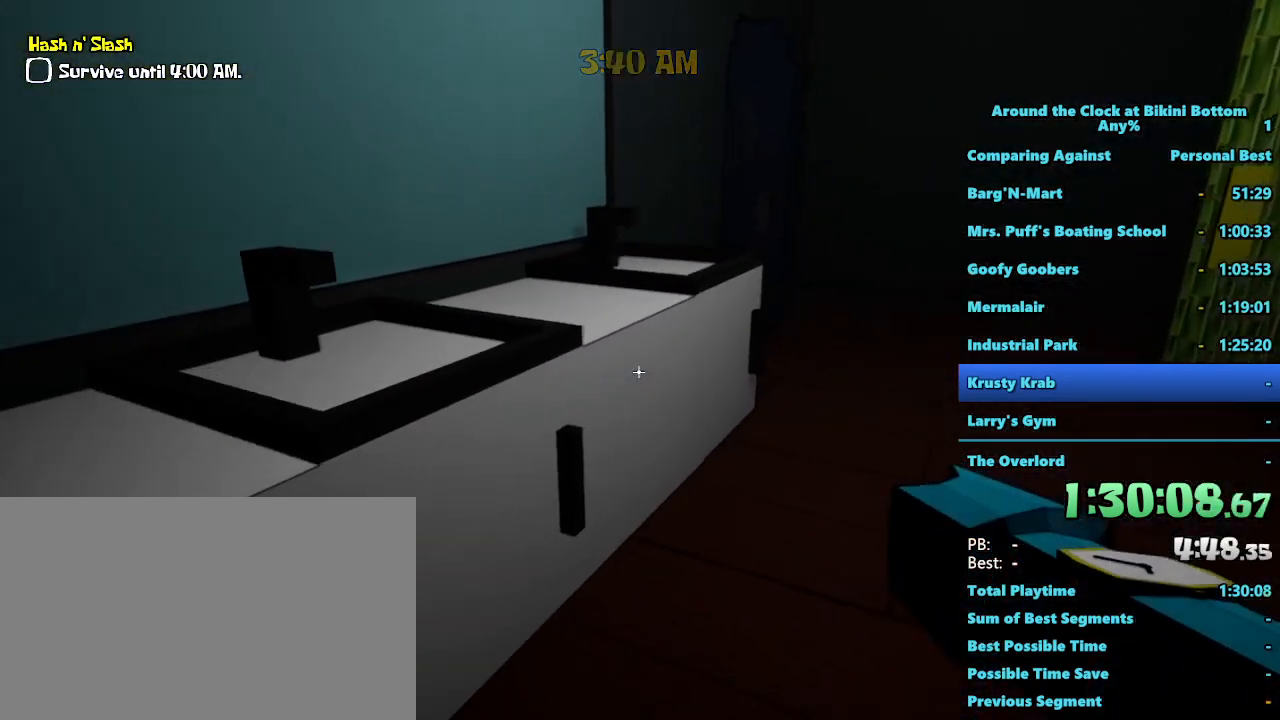
{"keys": ["shift", "w"], "mouse": [], "events": [[400, "d", "up"]]}
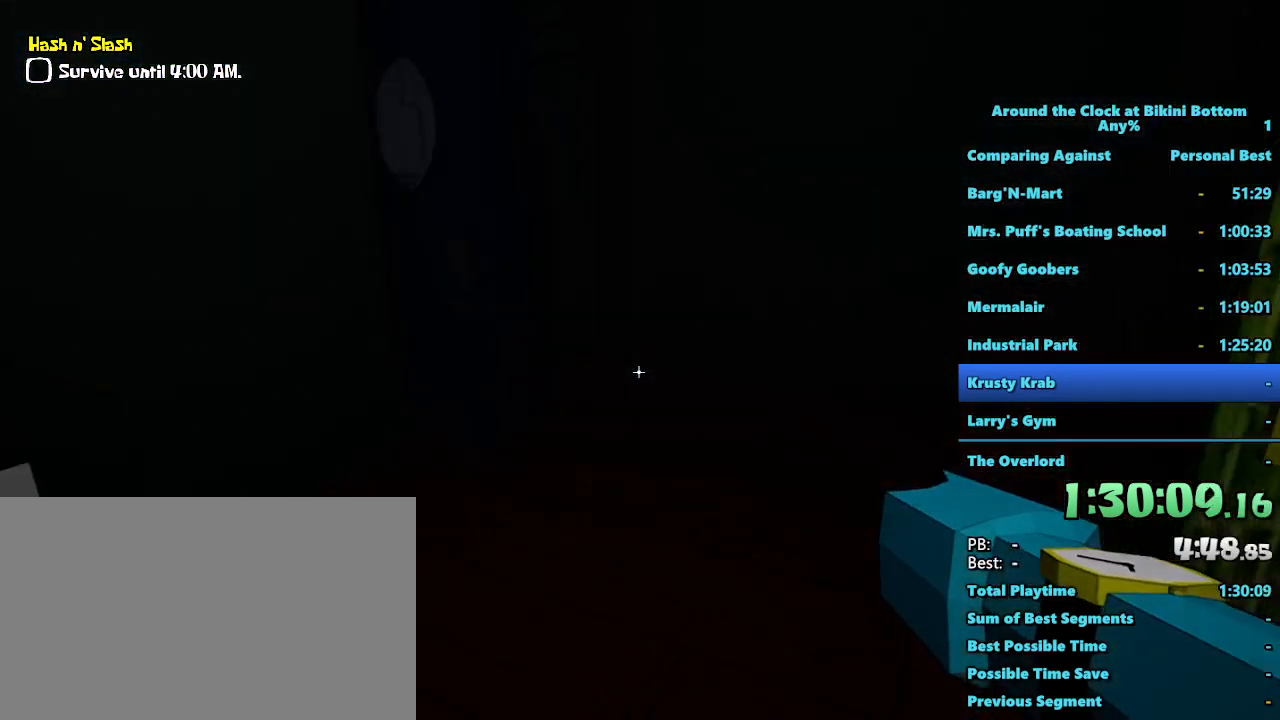
{"keys": ["shift", "w"], "mouse": [], "events": []}
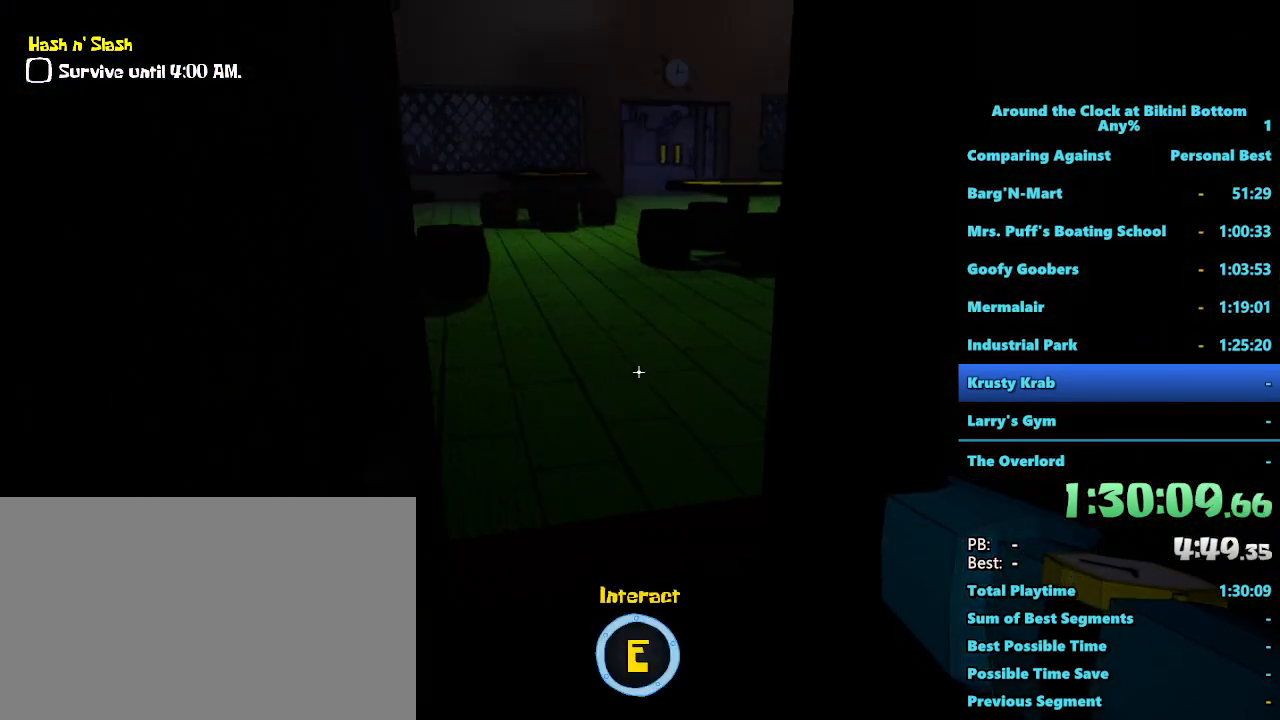
{"keys": ["d", "shift", "w"], "mouse": [], "events": [[383, "d", "down"]]}
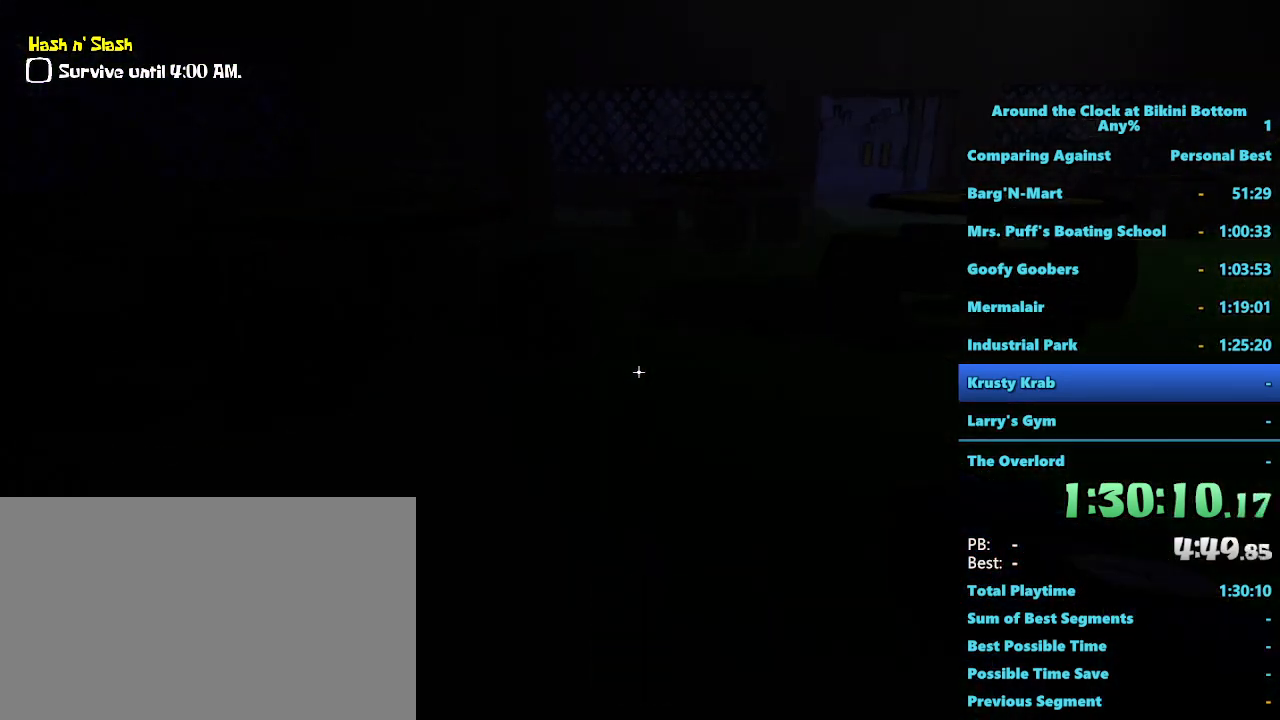
{"keys": ["s"], "mouse": [], "events": [[17, "w", "up"], [250, "s", "down"], [433, "d", "up"], [483, "shift", "up"]]}
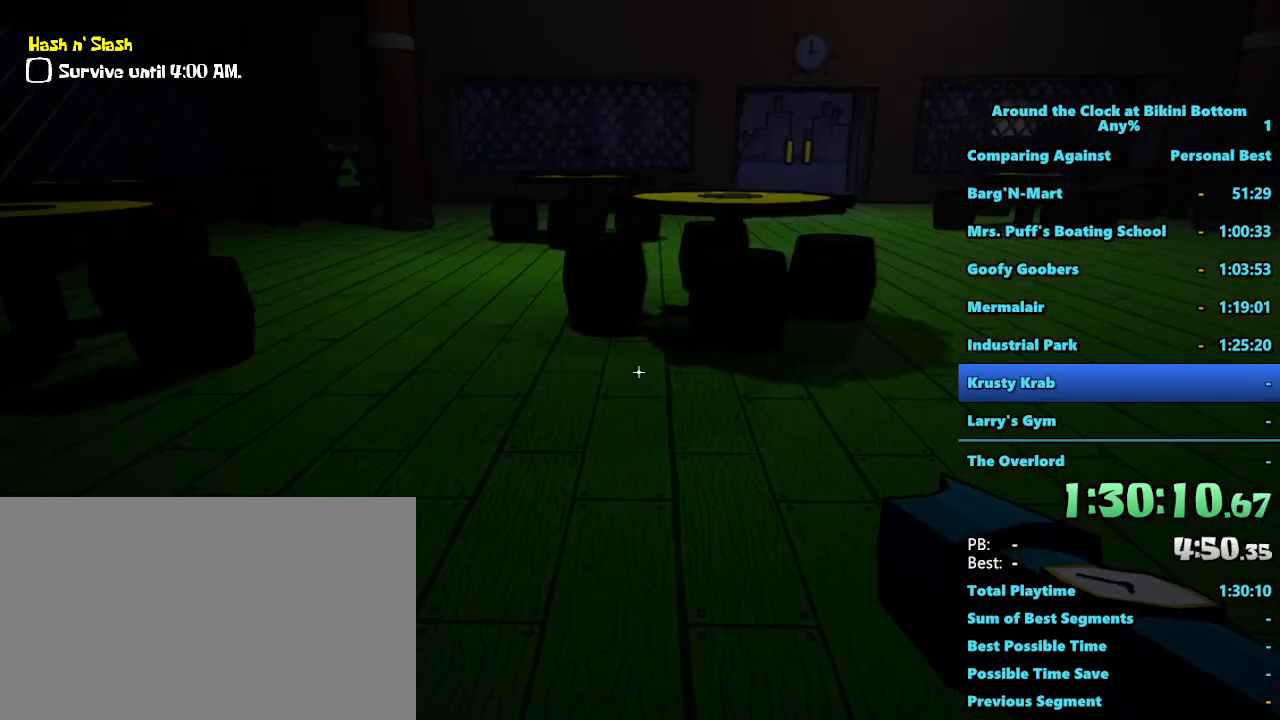
{"keys": [], "mouse": [], "events": [[133, "s", "up"]]}
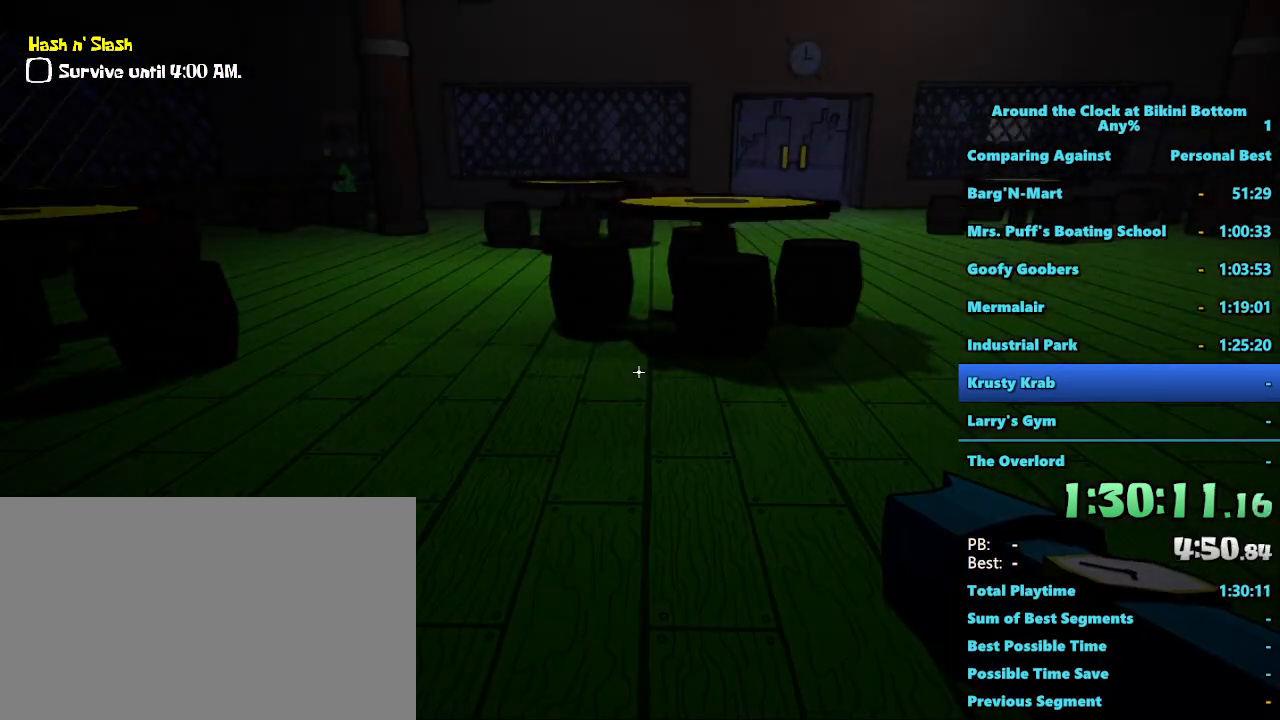
{"keys": [], "mouse": [], "events": [[100, "a", "down"], [250, "a", "up"]]}